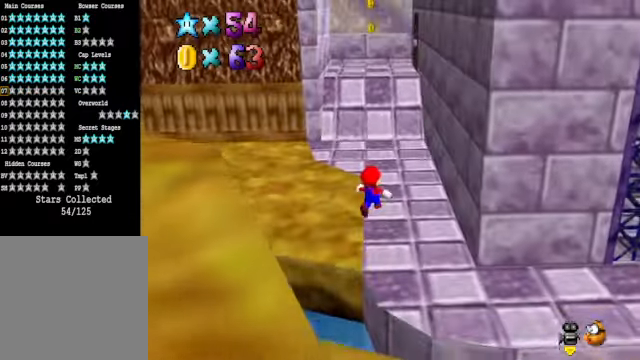
Gameplay with a controller (Xbox layout); each line is a JSON object with the inputs held at the frame after it. "events" lists button and stick changes between this image and that frame as [ms after this image, input, new state], when the widget could be followed in between.
{"buttons": [], "left_stick": "up", "right_stick": "center", "events": [[233, "L2", "down"], [334, "A", "down"], [434, "A", "up"], [467, "L2", "up"]]}
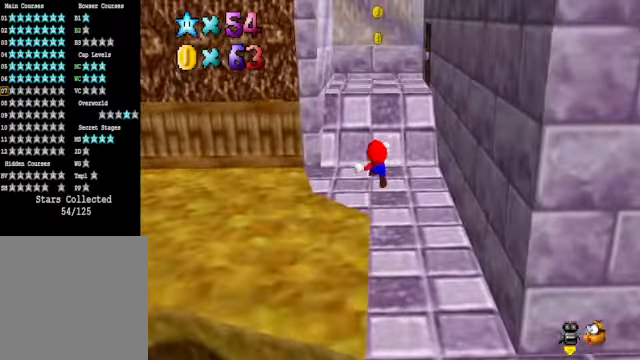
{"buttons": [], "left_stick": "center", "right_stick": "center", "events": [[267, "left_stick", "center"]]}
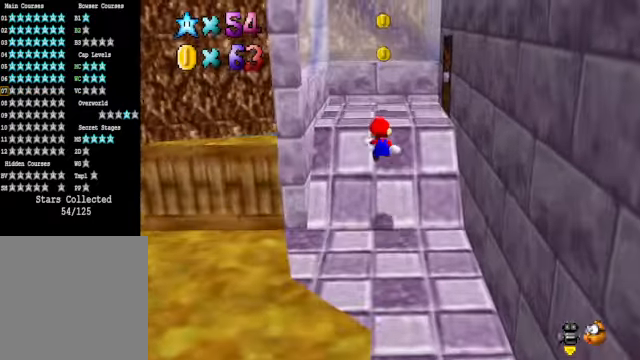
{"buttons": [], "left_stick": "down-right", "right_stick": "center", "events": [[33, "left_stick", "up"], [400, "left_stick", "left"], [467, "left_stick", "down-right"]]}
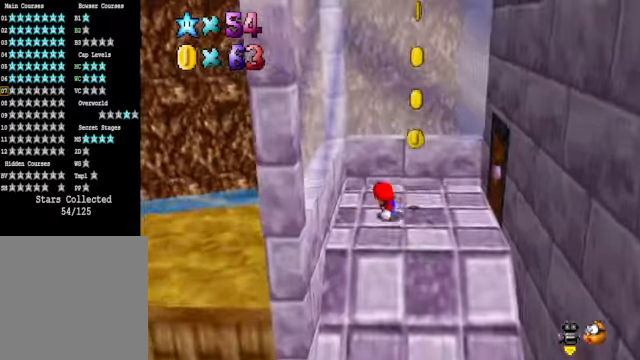
{"buttons": [], "left_stick": "right", "right_stick": "center", "events": [[33, "left_stick", "right"], [100, "A", "down"], [334, "A", "up"]]}
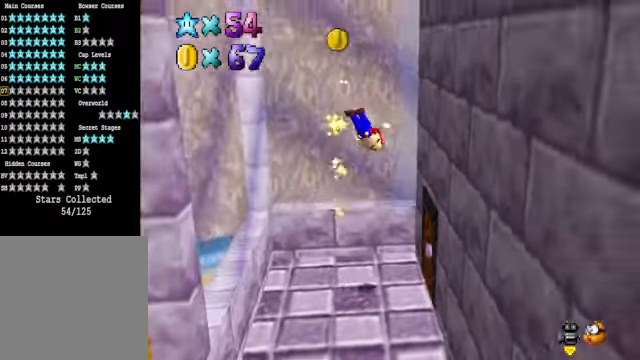
{"buttons": [], "left_stick": "left", "right_stick": "center", "events": [[233, "A", "down"], [267, "left_stick", "left"], [300, "A", "up"]]}
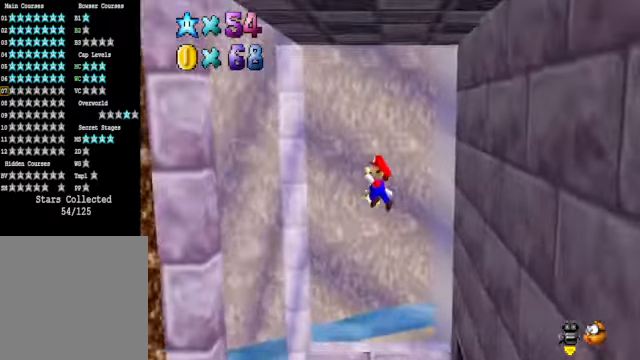
{"buttons": [], "left_stick": "down-right", "right_stick": "center", "events": [[234, "left_stick", "down-right"], [268, "A", "down"], [335, "A", "up"]]}
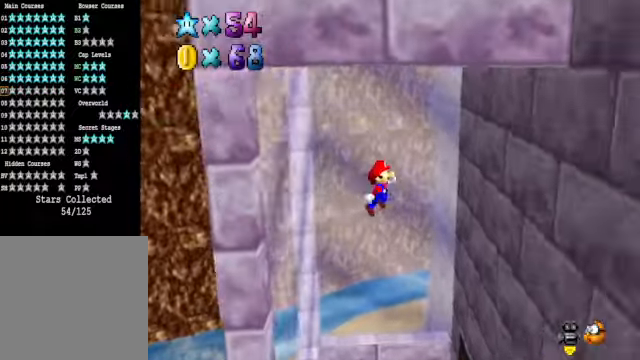
{"buttons": [], "left_stick": "down-right", "right_stick": "center", "events": [[334, "A", "down"], [367, "A", "up"]]}
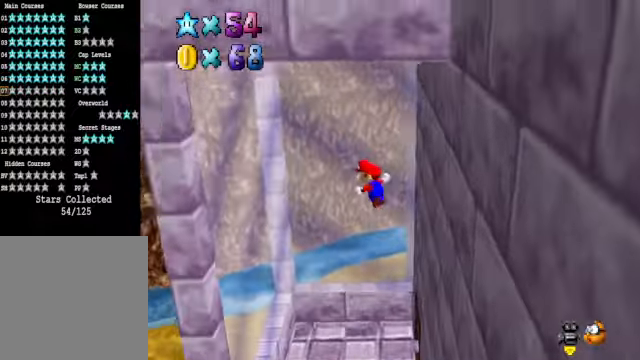
{"buttons": [], "left_stick": "down-right", "right_stick": "center", "events": []}
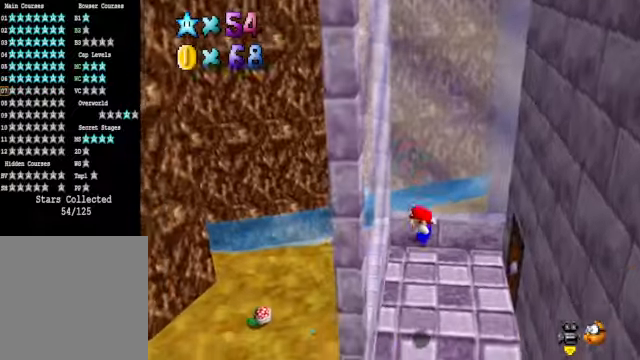
{"buttons": [], "left_stick": "down", "right_stick": "center", "events": [[133, "left_stick", "center"], [267, "left_stick", "down"]]}
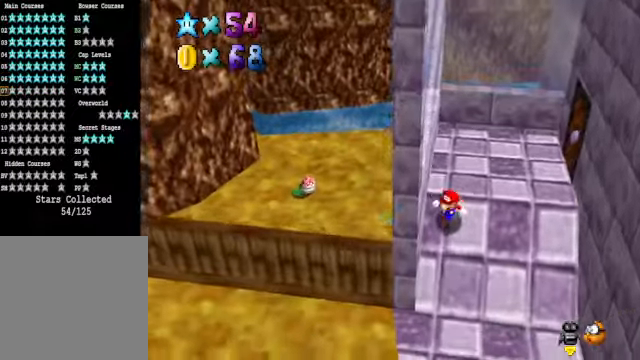
{"buttons": [], "left_stick": "down", "right_stick": "center", "events": []}
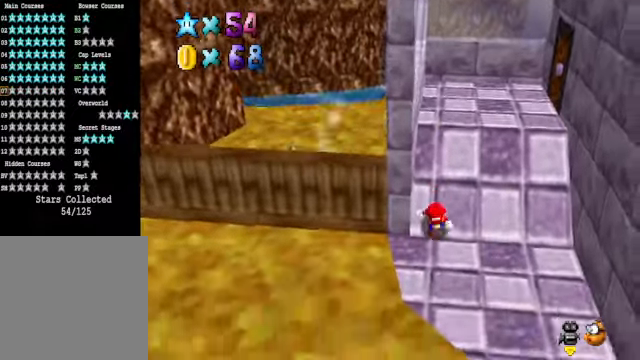
{"buttons": [], "left_stick": "up-left", "right_stick": "center", "events": [[133, "left_stick", "down-left"], [133, "right_stick", "down-left"], [267, "right_stick", "center"], [367, "left_stick", "up-left"], [367, "right_stick", "down-left"], [501, "right_stick", "center"]]}
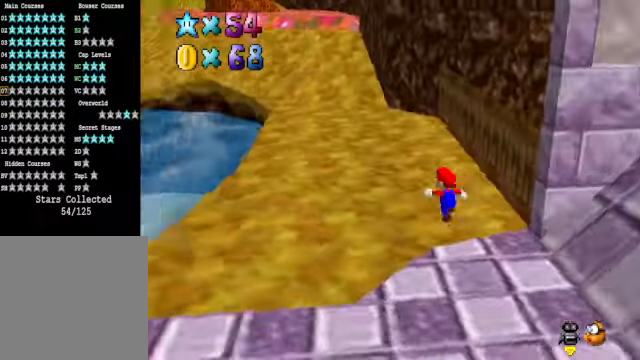
{"buttons": [], "left_stick": "down", "right_stick": "center", "events": [[467, "left_stick", "down"]]}
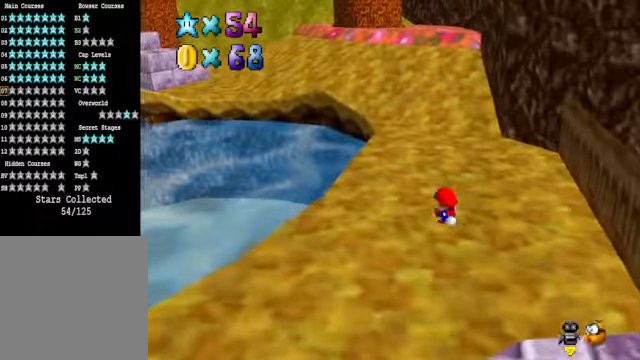
{"buttons": [], "left_stick": "right", "right_stick": "center", "events": [[66, "left_stick", "right"]]}
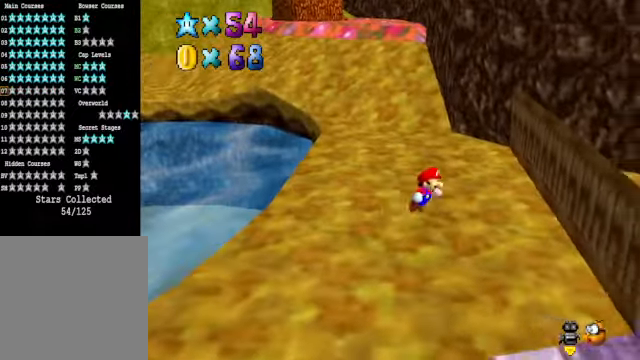
{"buttons": [], "left_stick": "right", "right_stick": "center", "events": [[33, "A", "down"], [133, "A", "up"], [300, "right_stick", "right"], [400, "right_stick", "center"]]}
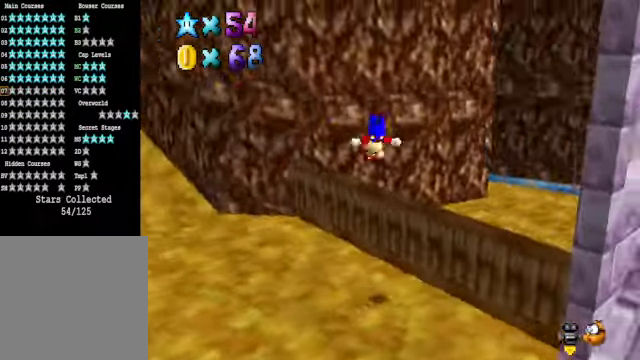
{"buttons": [], "left_stick": "center", "right_stick": "center", "events": [[33, "left_stick", "up-right"], [66, "right_stick", "right"], [167, "right_stick", "center"], [267, "left_stick", "up"], [300, "right_stick", "right"], [367, "left_stick", "up-left"], [467, "right_stick", "center"], [501, "left_stick", "center"]]}
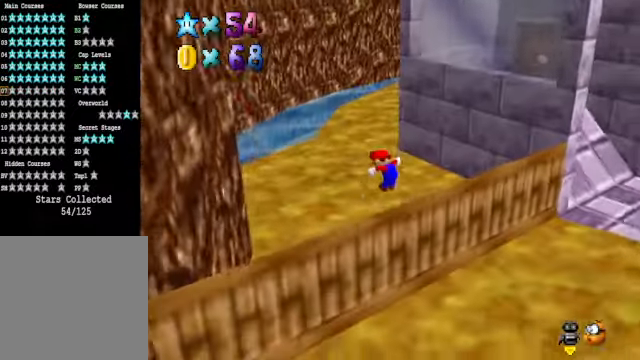
{"buttons": [], "left_stick": "right", "right_stick": "center", "events": [[66, "left_stick", "down-right"], [166, "A", "down"], [233, "A", "up"], [333, "left_stick", "right"]]}
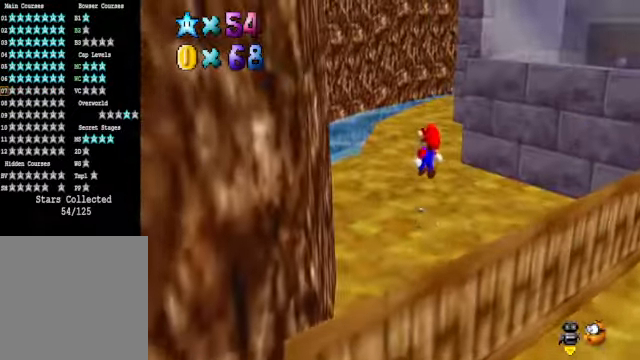
{"buttons": [], "left_stick": "center", "right_stick": "center", "events": [[133, "left_stick", "center"], [267, "A", "down"], [300, "A", "up"]]}
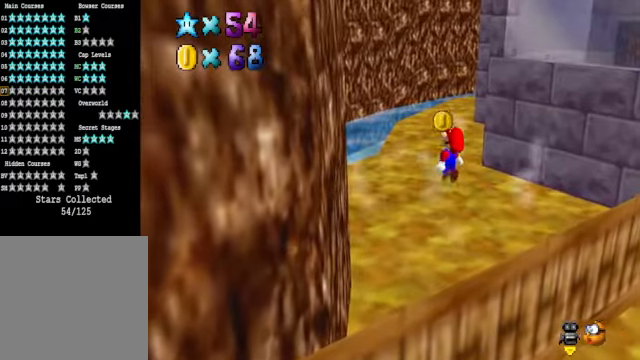
{"buttons": [], "left_stick": "up-left", "right_stick": "center", "events": [[200, "X", "down"], [267, "left_stick", "up-left"], [300, "X", "up"]]}
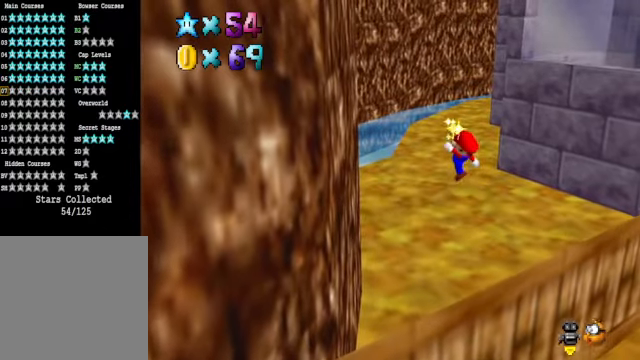
{"buttons": [], "left_stick": "up-left", "right_stick": "center", "events": [[167, "right_stick", "down-right"], [300, "right_stick", "center"]]}
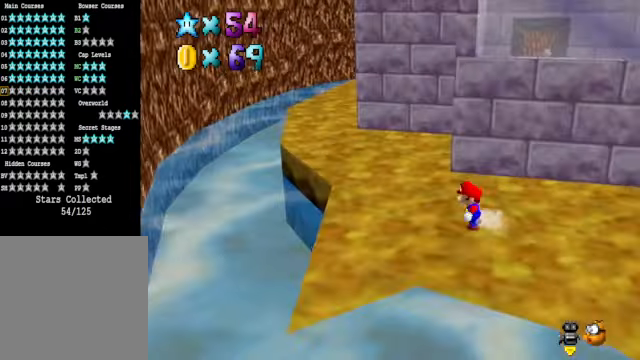
{"buttons": [], "left_stick": "up-left", "right_stick": "center", "events": []}
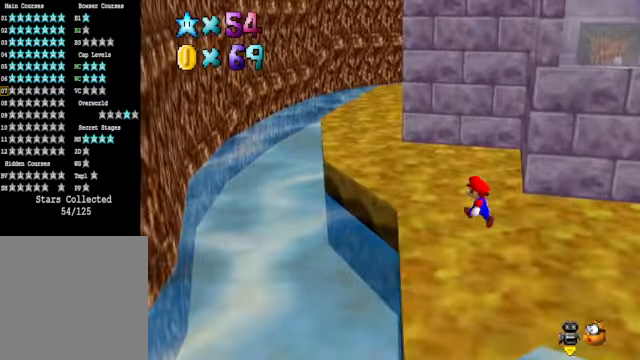
{"buttons": [], "left_stick": "up-left", "right_stick": "center", "events": []}
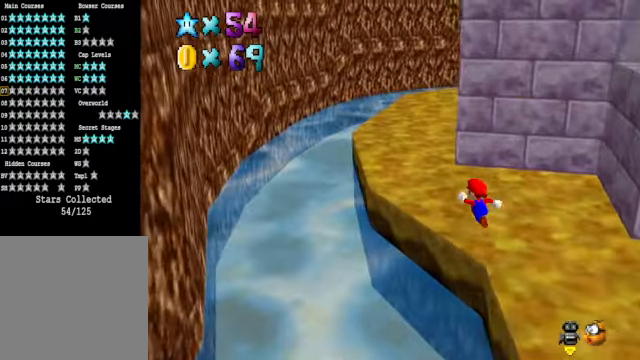
{"buttons": [], "left_stick": "up-left", "right_stick": "center", "events": [[334, "right_stick", "down-right"], [468, "right_stick", "center"]]}
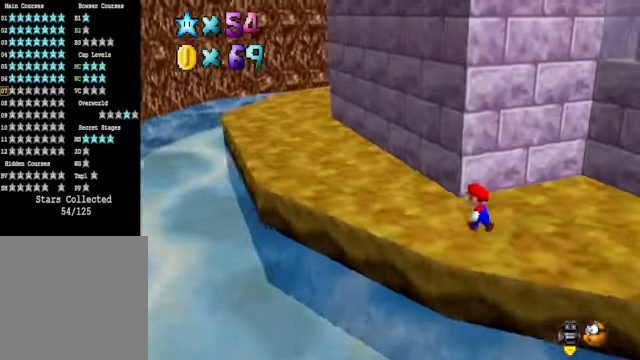
{"buttons": [], "left_stick": "up-left", "right_stick": "center", "events": [[201, "X", "down"], [334, "X", "up"]]}
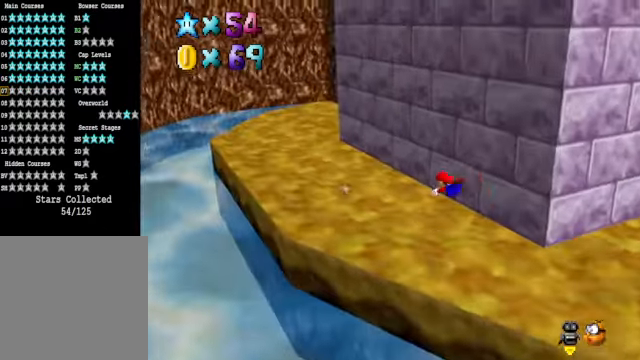
{"buttons": [], "left_stick": "left", "right_stick": "center", "events": [[100, "A", "down"], [167, "A", "up"], [368, "right_stick", "down-right"], [434, "left_stick", "left"], [501, "right_stick", "center"]]}
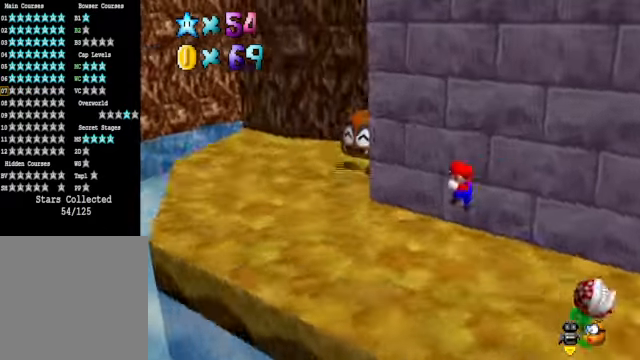
{"buttons": [], "left_stick": "down-right", "right_stick": "center", "events": [[67, "left_stick", "center"], [134, "left_stick", "down"], [368, "left_stick", "down-right"]]}
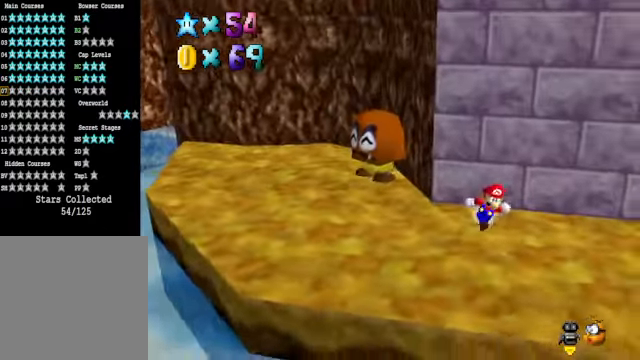
{"buttons": [], "left_stick": "down-right", "right_stick": "center", "events": []}
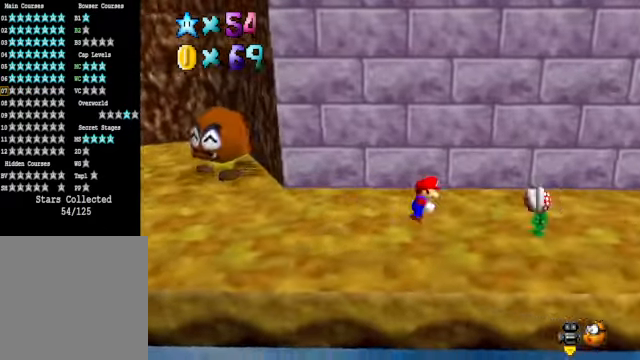
{"buttons": [], "left_stick": "center", "right_stick": "center", "events": [[234, "A", "down"], [234, "X", "down"], [334, "A", "up"], [334, "X", "up"], [401, "left_stick", "center"]]}
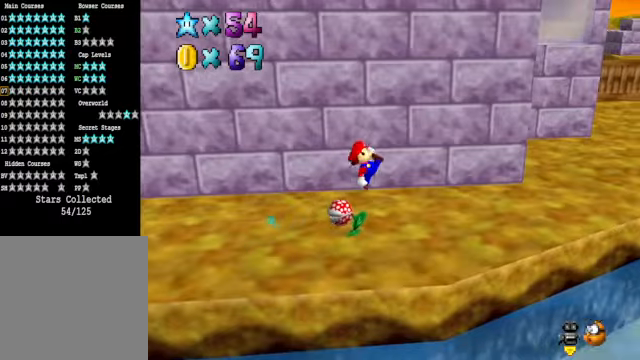
{"buttons": [], "left_stick": "down-left", "right_stick": "center", "events": [[268, "left_stick", "down-left"]]}
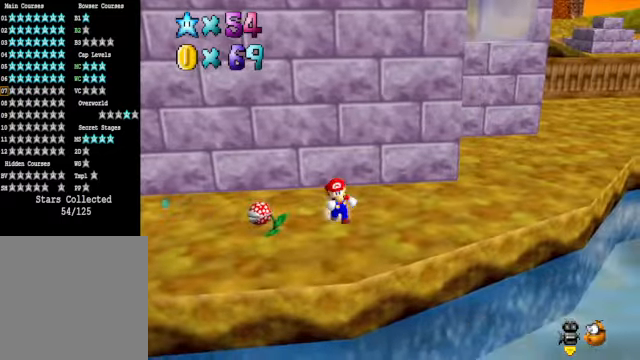
{"buttons": [], "left_stick": "left", "right_stick": "center", "events": [[67, "left_stick", "left"], [368, "A", "down"], [368, "X", "down"], [468, "A", "up"], [501, "X", "up"]]}
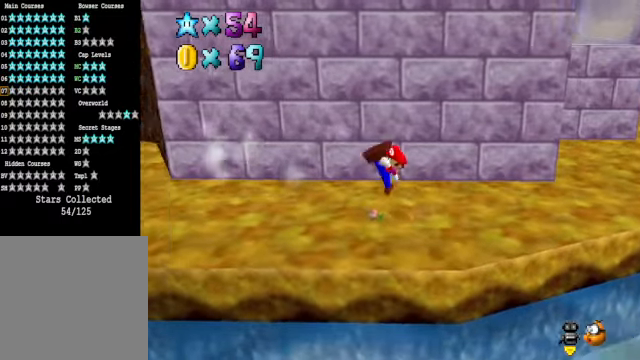
{"buttons": [], "left_stick": "center", "right_stick": "center", "events": [[34, "left_stick", "center"]]}
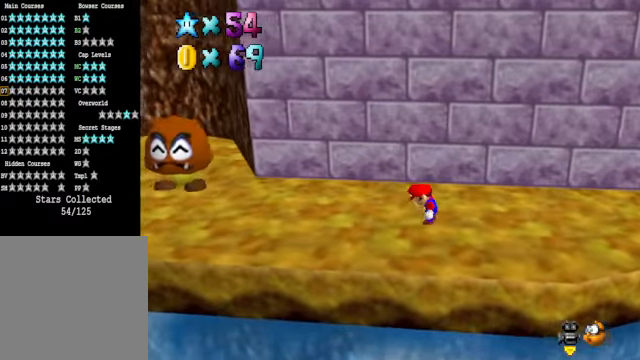
{"buttons": [], "left_stick": "right", "right_stick": "center", "events": [[34, "A", "down"], [100, "left_stick", "right"], [267, "A", "up"]]}